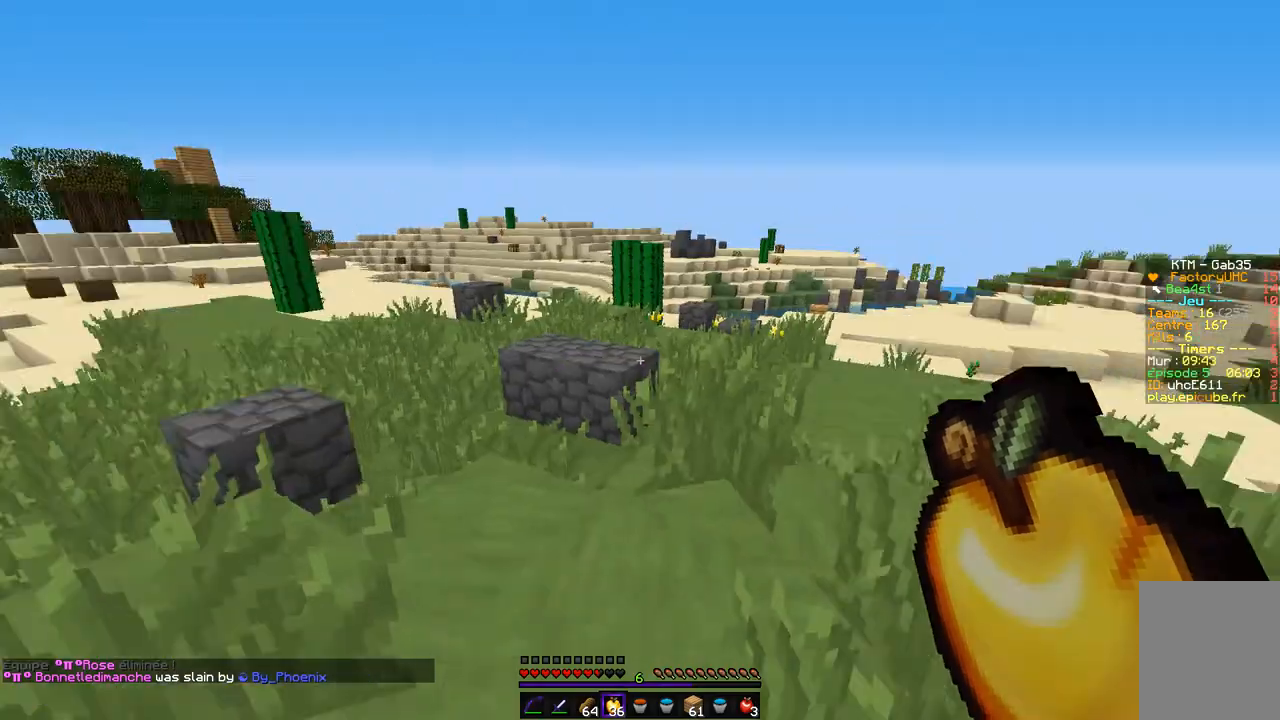
Gameplay with keyboard and mouse; each line is a JSON object with the keys and mouse buttons held at the frame after it. "events" lists presses ("down") and releases ("up") of "d", "q", "s", "z", "mouse_left" and "mouse_right" between this image and that frame as [ms after this image, input, new state], when the widget could be followed in between. "mouse_left", "mouse_right" = the "left", "right" buttons of the "mouse" list. No other keys are recorded. Fast repeated clicks can show as one long hold. Mouse movement is not recorded.
{"keys": ["z"], "mouse": [], "events": [[219, "z", "down"]]}
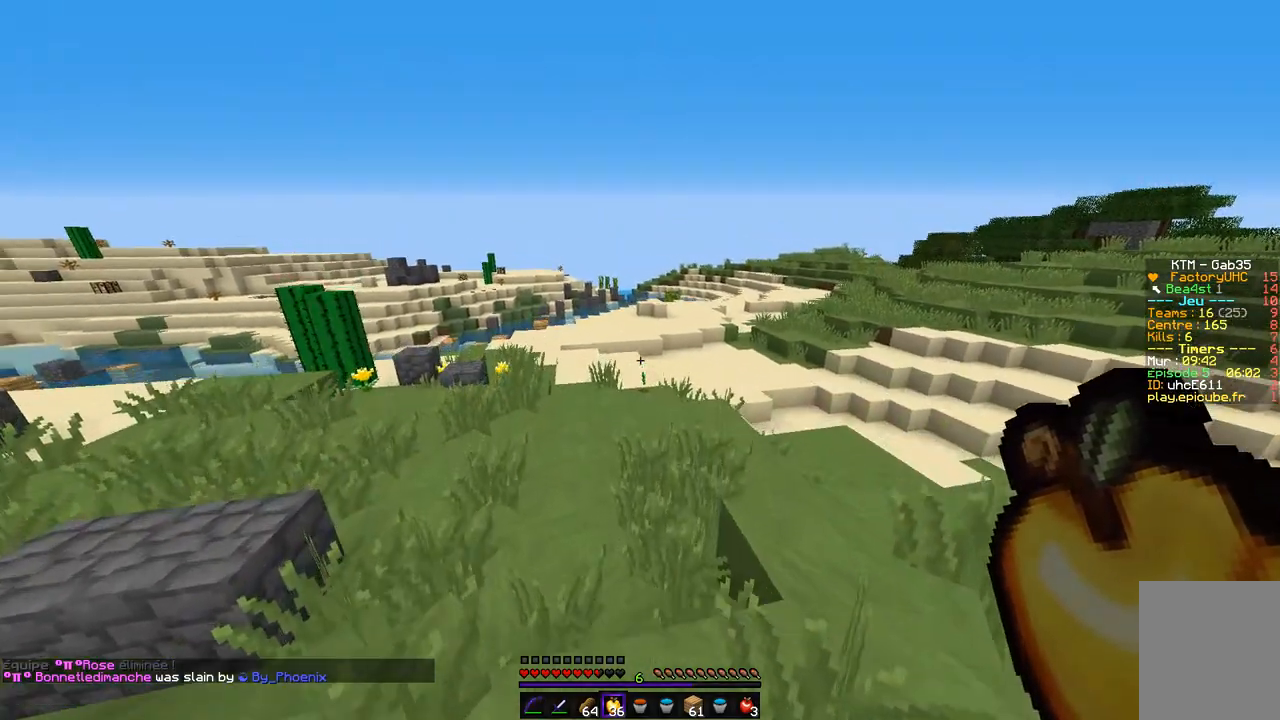
{"keys": ["z"], "mouse": [], "events": []}
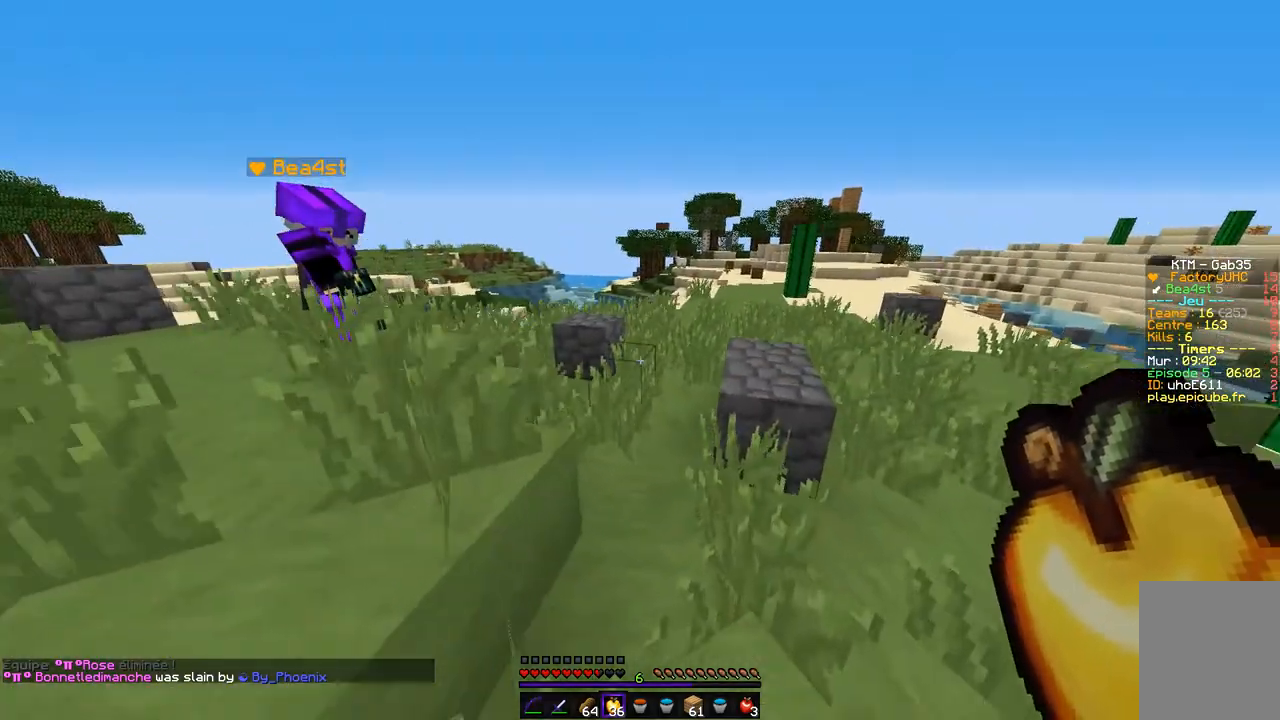
{"keys": ["z"], "mouse": [], "events": [[51, "z", "up"], [203, "d", "down"], [203, "z", "down"], [355, "d", "up"]]}
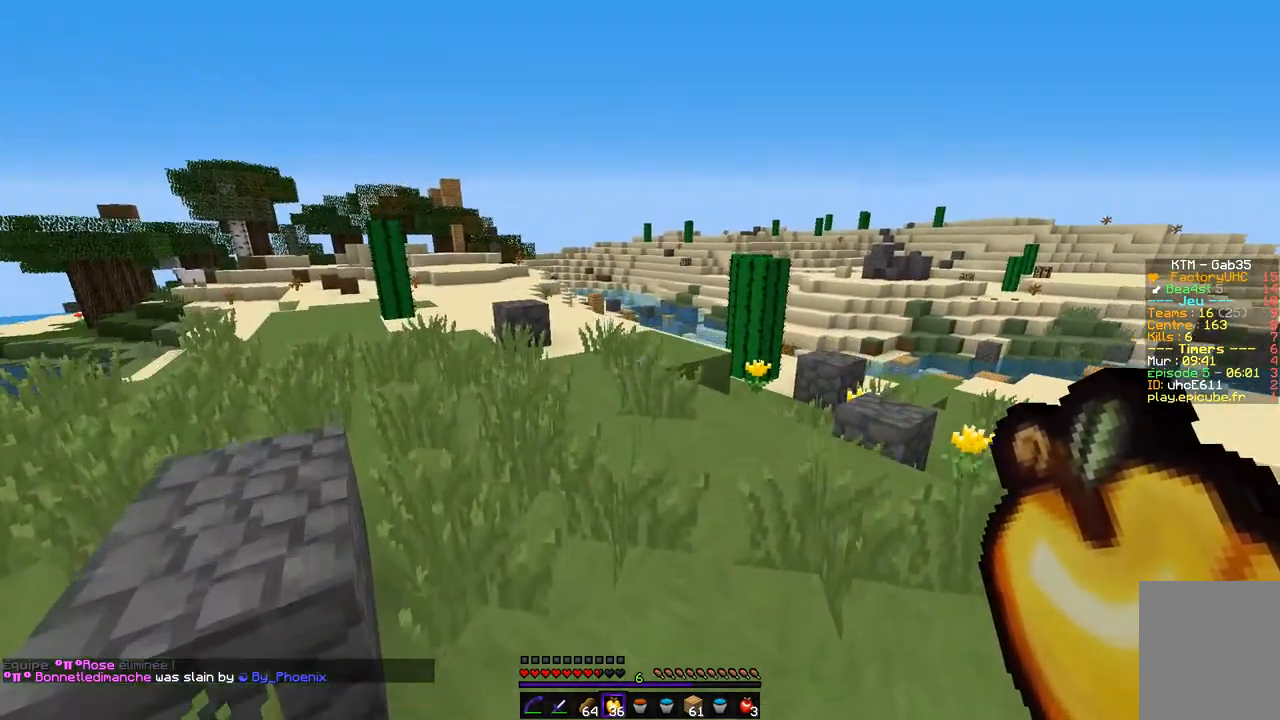
{"keys": ["z"], "mouse": [], "events": []}
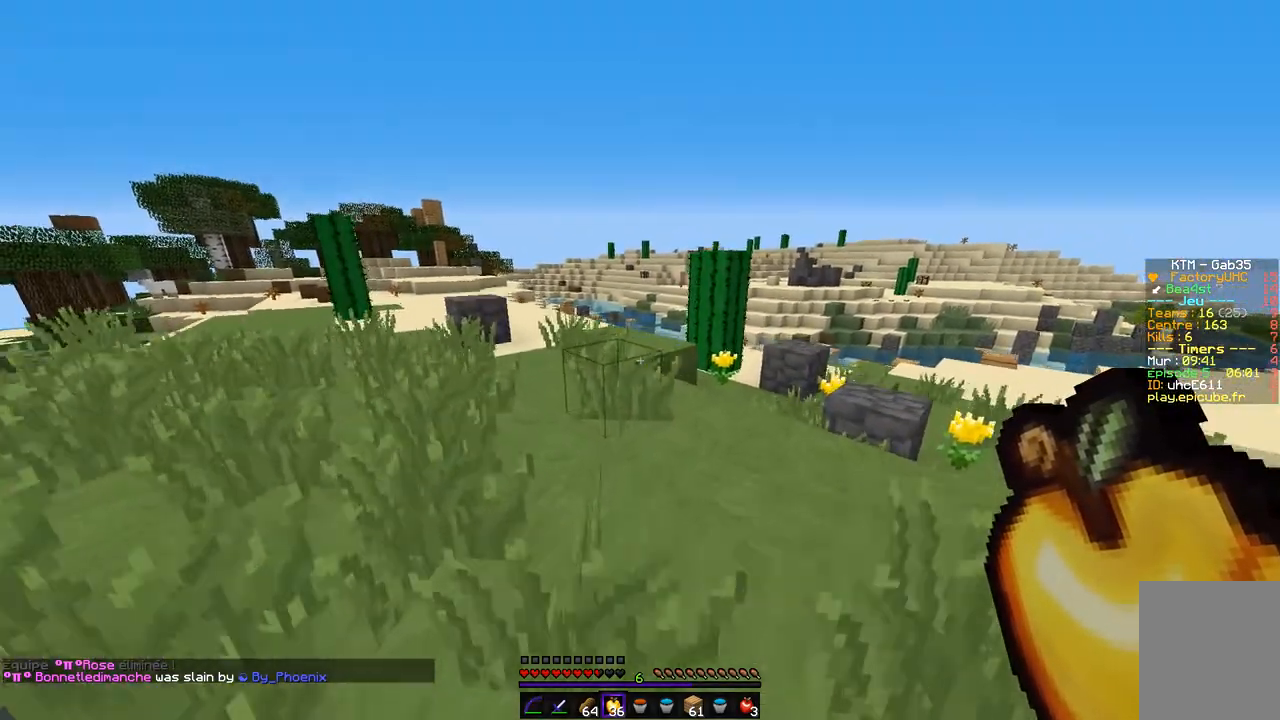
{"keys": ["z"], "mouse": [], "events": []}
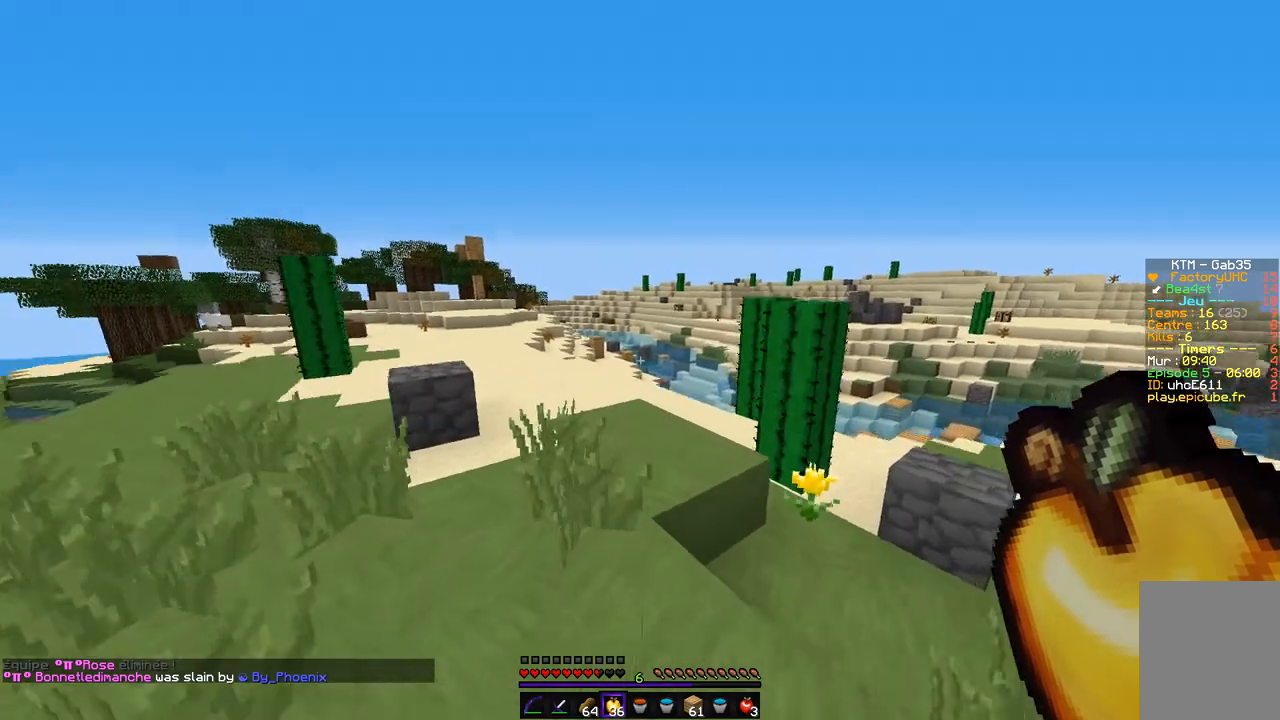
{"keys": [], "mouse": [], "events": [[372, "z", "up"]]}
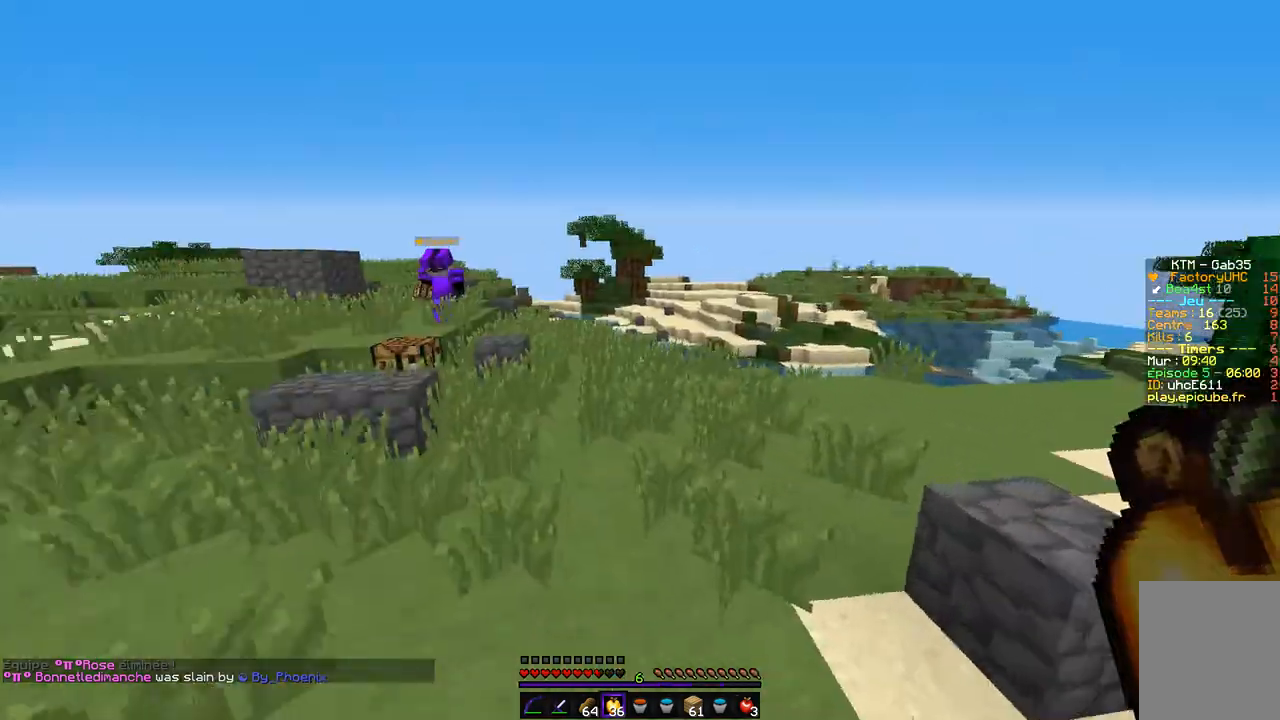
{"keys": ["q", "z"], "mouse": [], "events": [[17, "q", "down"], [102, "z", "down"]]}